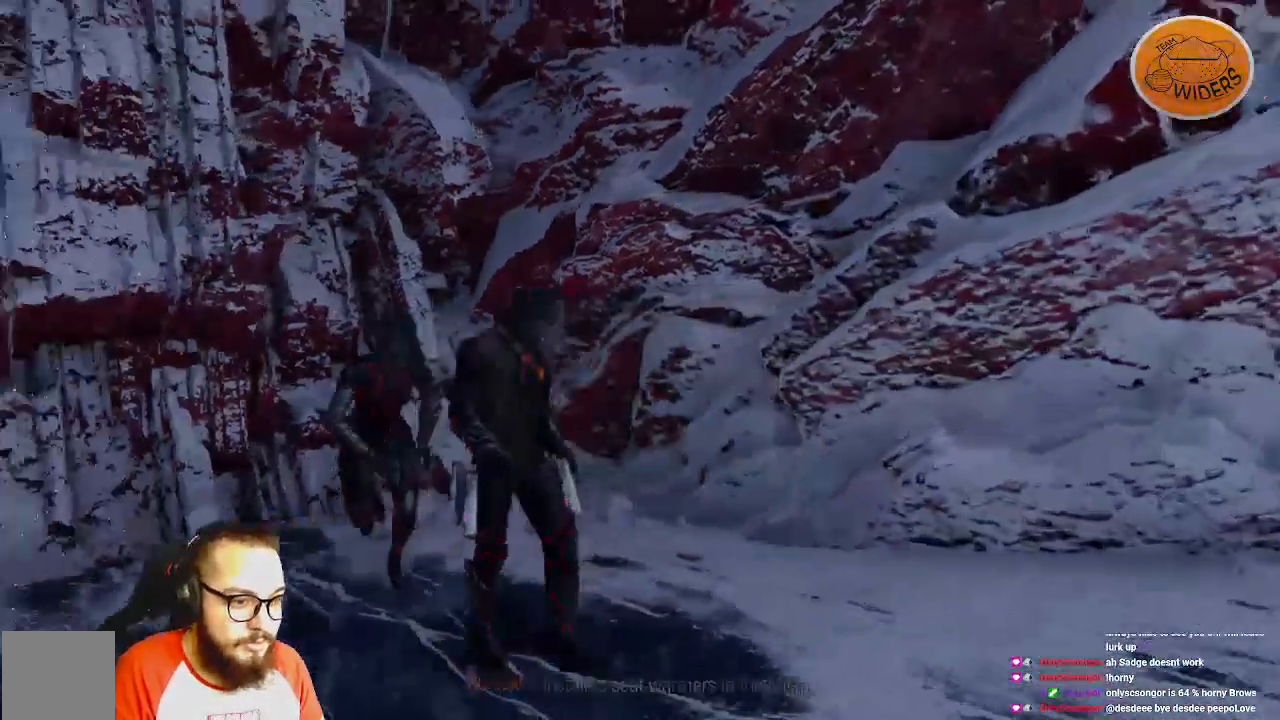
Gameplay with a controller (Xbox layout); each line is a JSON object with the inputs held at the frame after it (dt_ms = milliseconds from this image to that frame). "events" lists button and stick changes between this image and that frame as [ms after this image, input, new state], when the widget could be followed in between.
{"dt_ms": 1000, "buttons": [], "left_stick": "down", "right_stick": "center"}
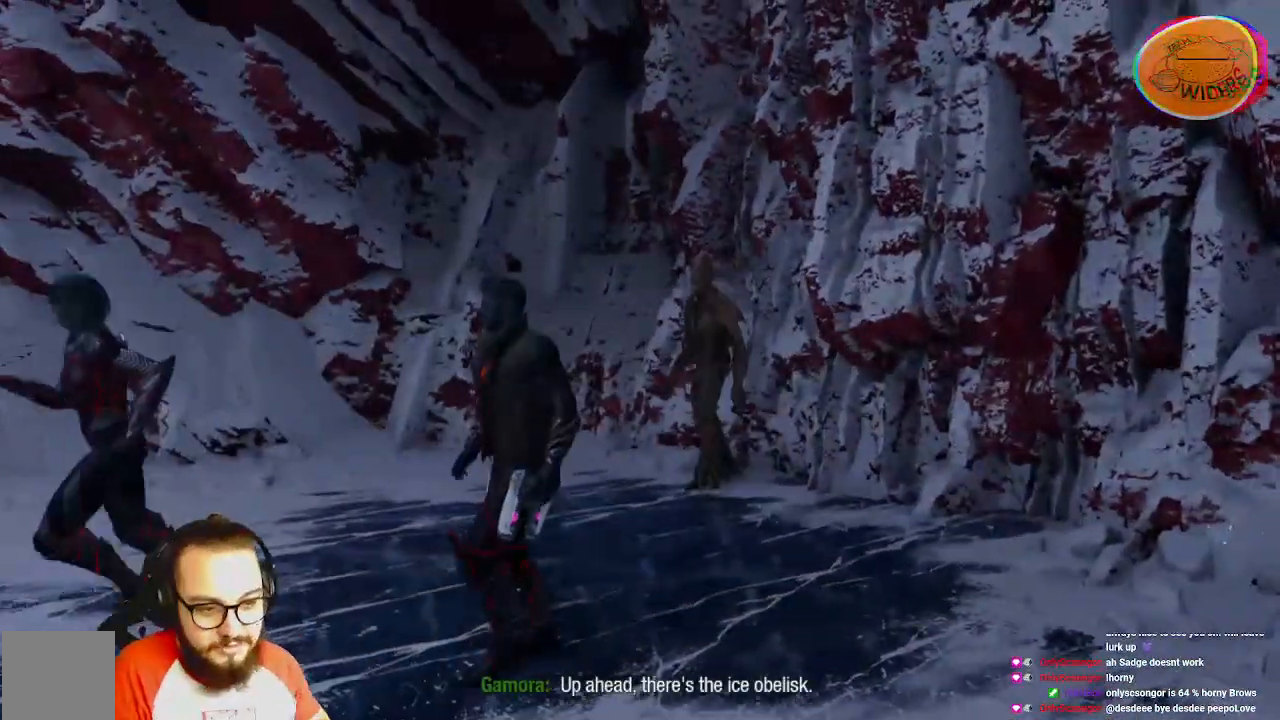
{"dt_ms": 500, "buttons": [], "left_stick": "down-left", "right_stick": "center", "events": [[200, "left_stick", "down-left"]]}
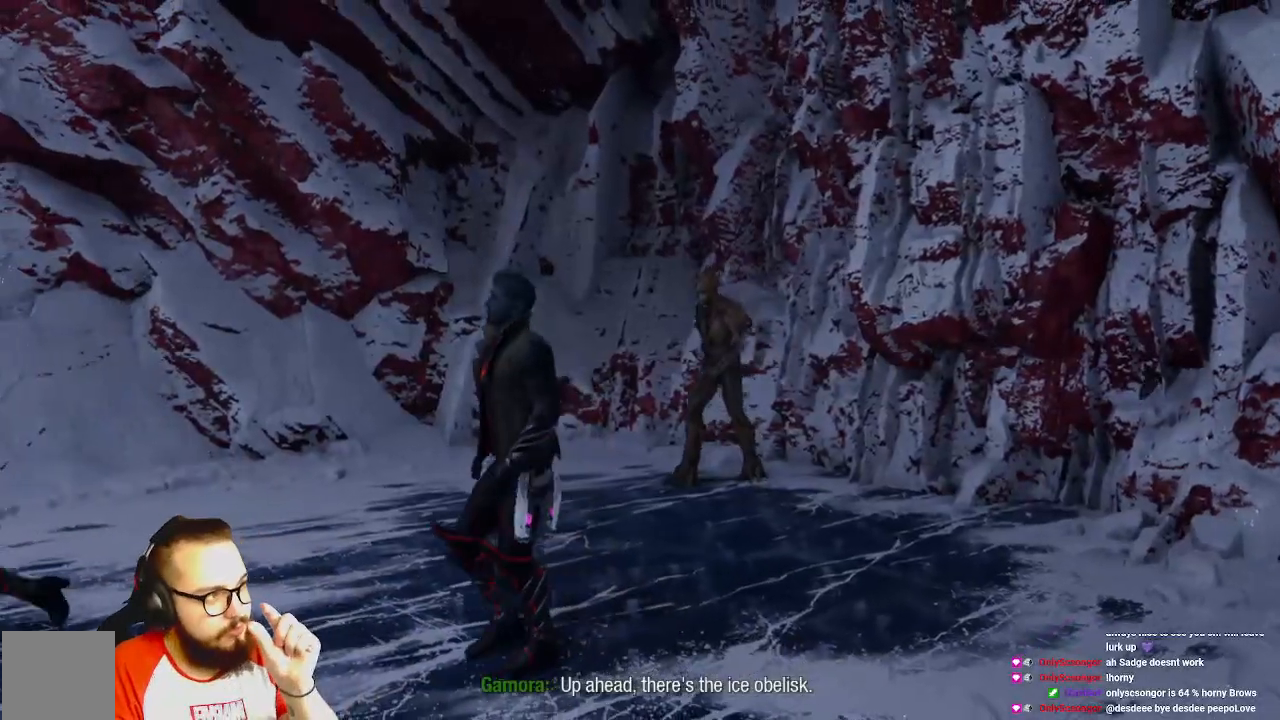
{"dt_ms": 500, "buttons": [], "left_stick": "down-left", "right_stick": "center", "events": []}
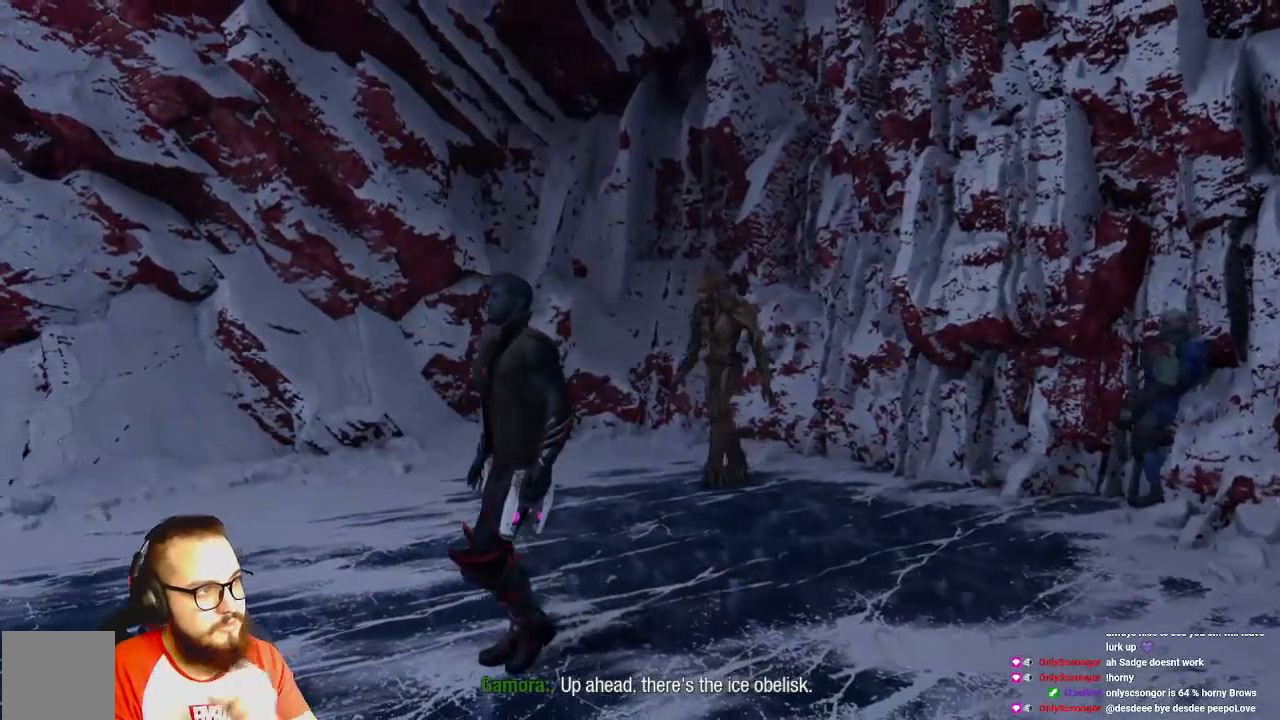
{"dt_ms": 500, "buttons": [], "left_stick": "left", "right_stick": "center"}
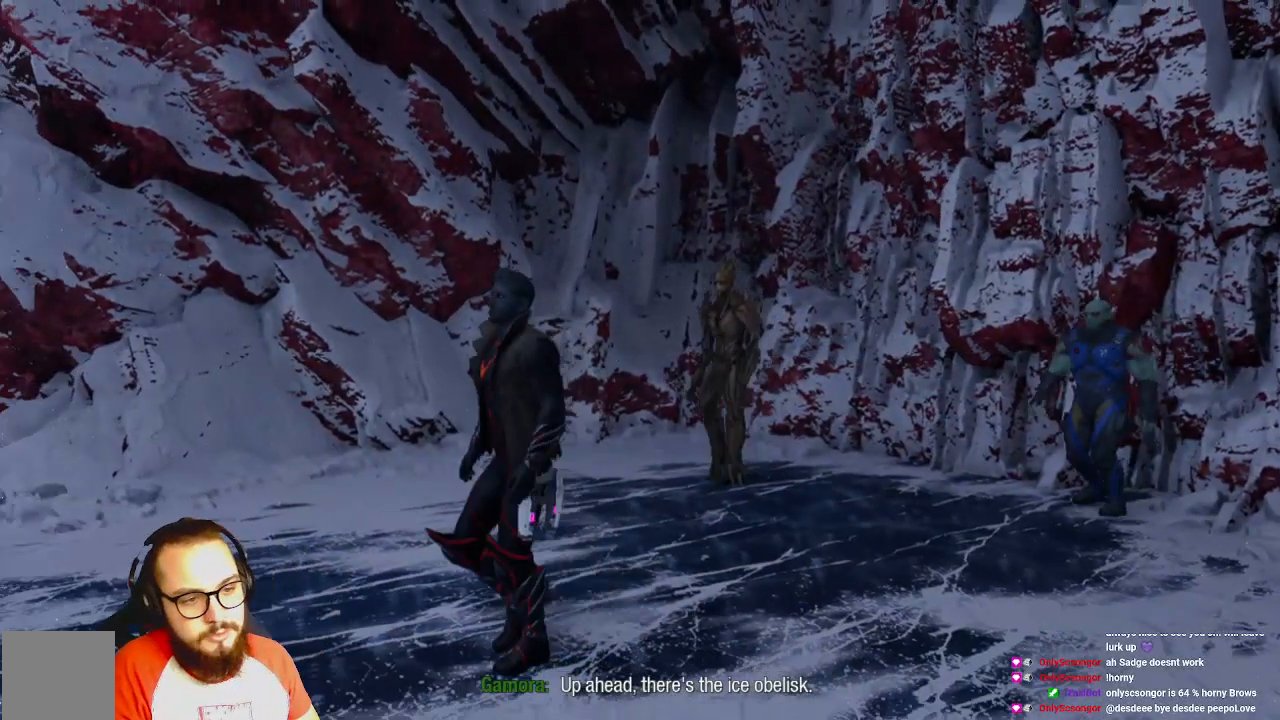
{"dt_ms": 500, "buttons": [], "left_stick": "up-left", "right_stick": "left", "events": [[183, "right_stick", "left"], [500, "left_stick", "up-left"]]}
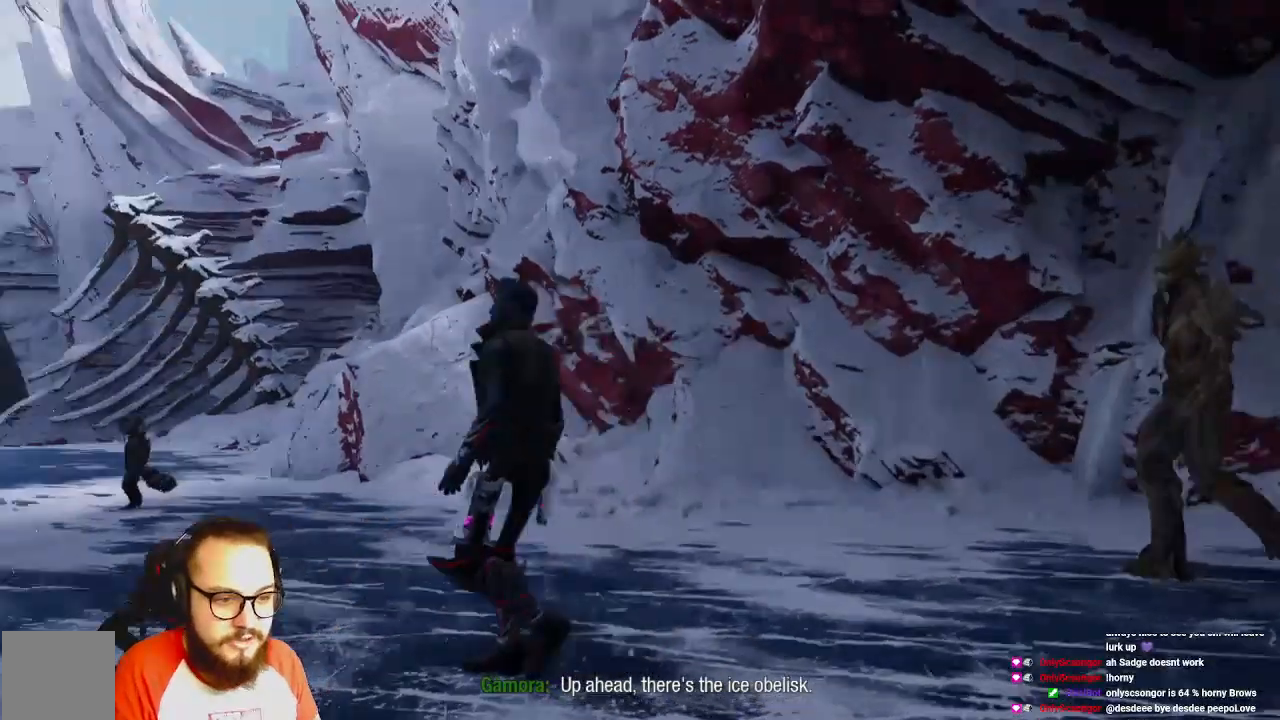
{"dt_ms": 500, "buttons": [], "left_stick": "up", "right_stick": "center", "events": [[450, "left_stick", "up"], [467, "right_stick", "center"]]}
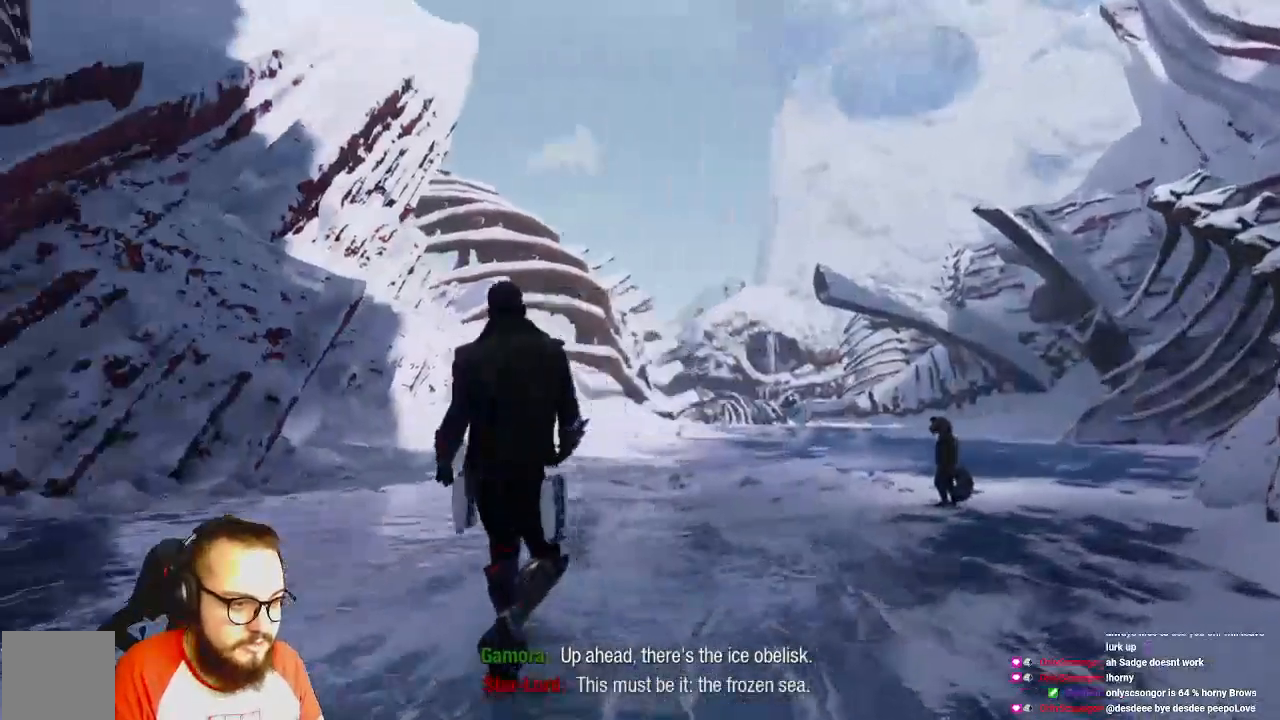
{"dt_ms": 500, "buttons": [], "left_stick": "up", "right_stick": "center", "events": []}
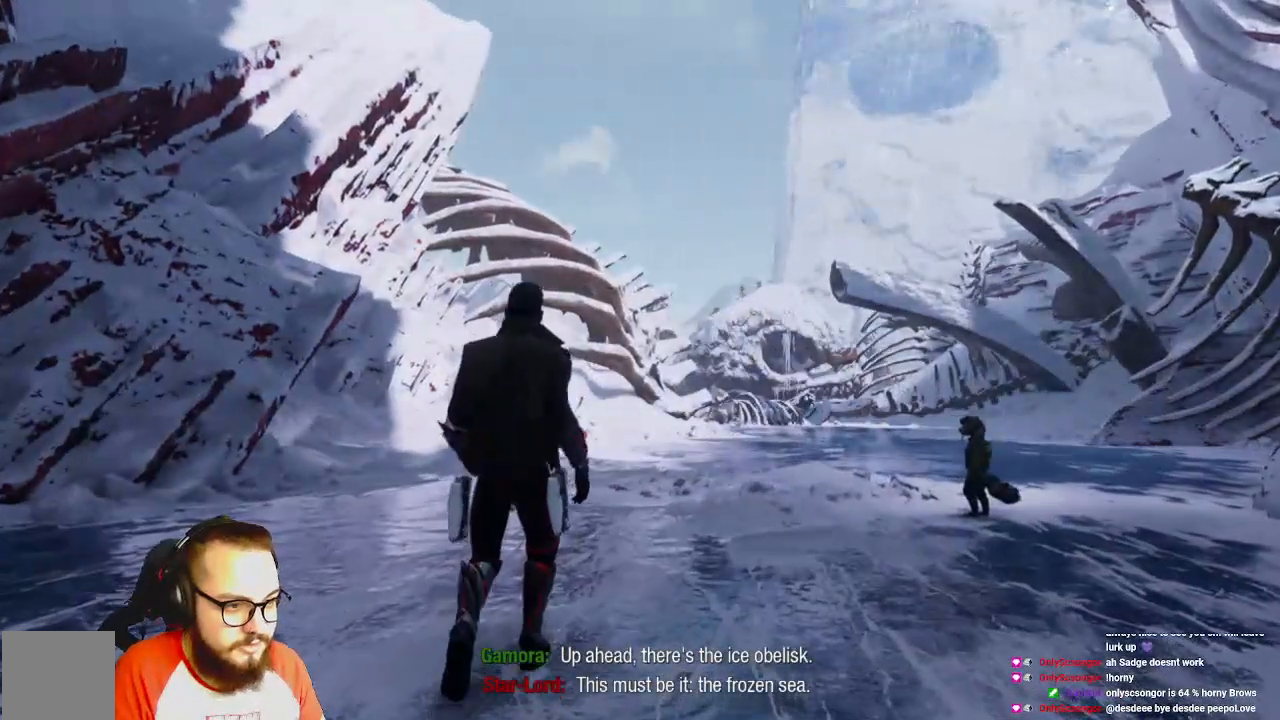
{"dt_ms": 500, "buttons": [], "left_stick": "up", "right_stick": "center", "events": []}
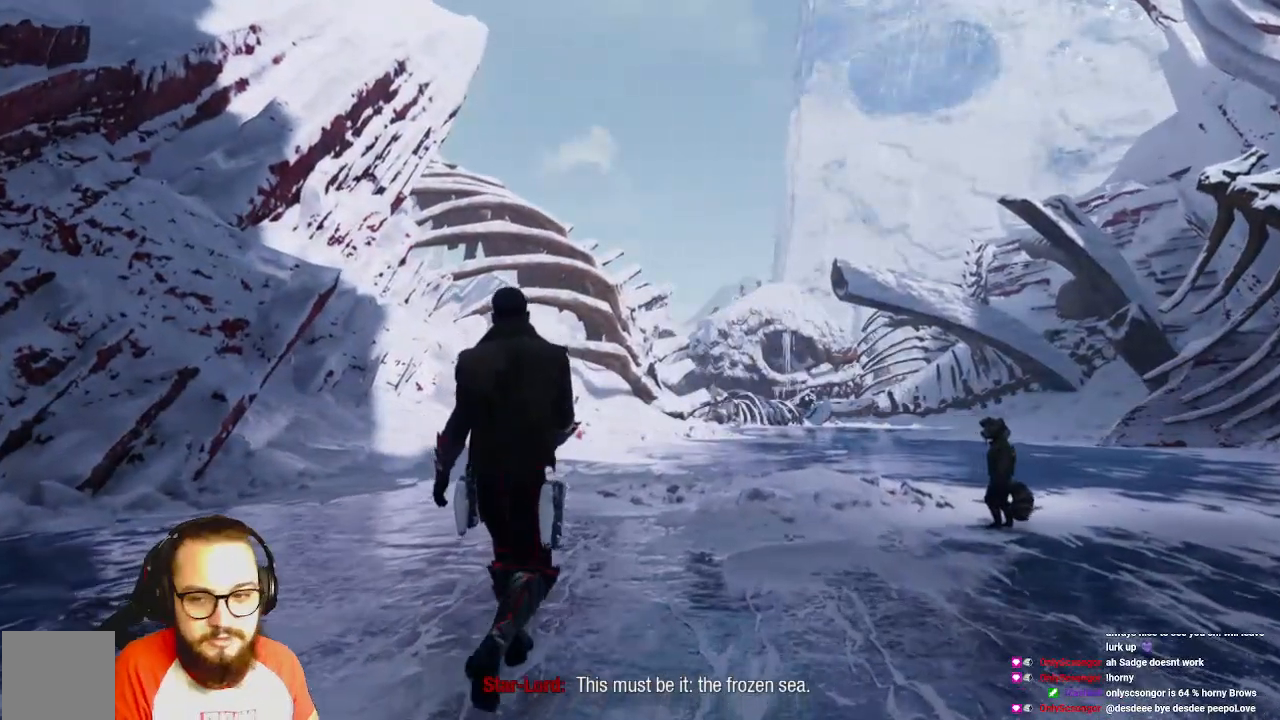
{"dt_ms": 500, "buttons": [], "left_stick": "up", "right_stick": "center", "events": []}
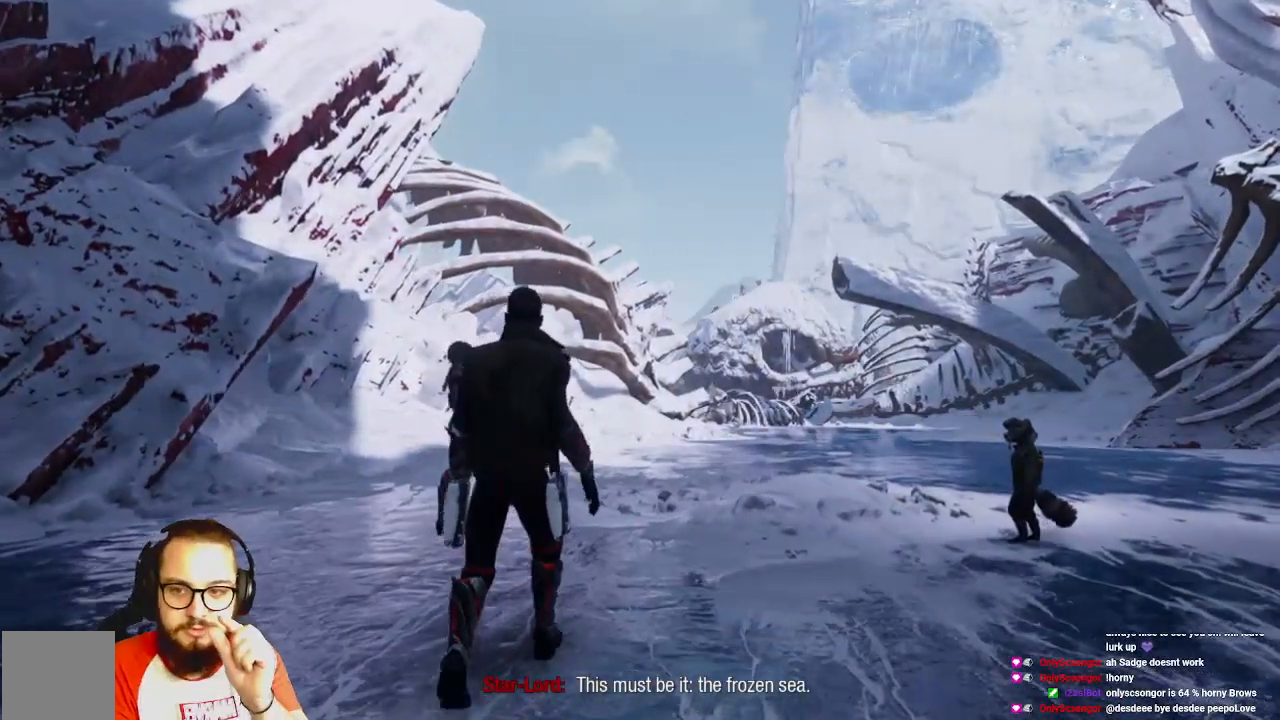
{"dt_ms": 500, "buttons": [], "left_stick": "center", "right_stick": "center"}
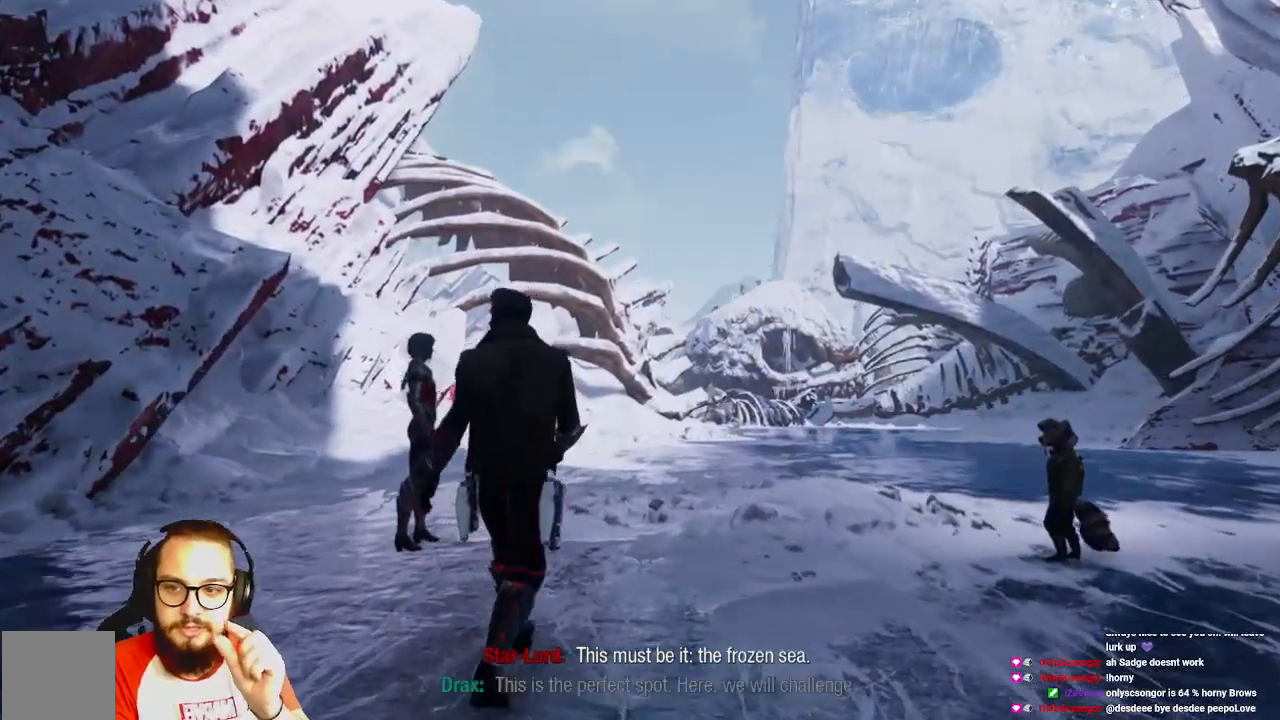
{"dt_ms": 500, "buttons": [], "left_stick": "up", "right_stick": "center", "events": [[283, "left_stick", "up"]]}
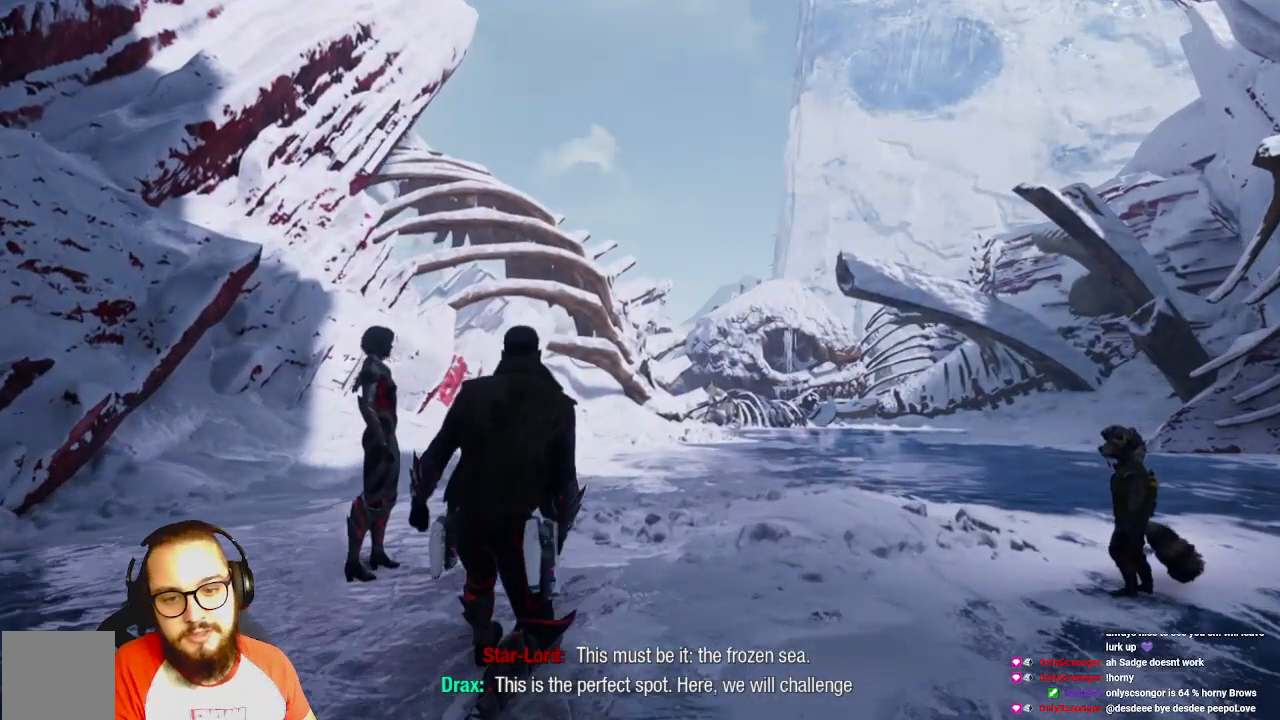
{"dt_ms": 500, "buttons": [], "left_stick": "up", "right_stick": "center", "events": []}
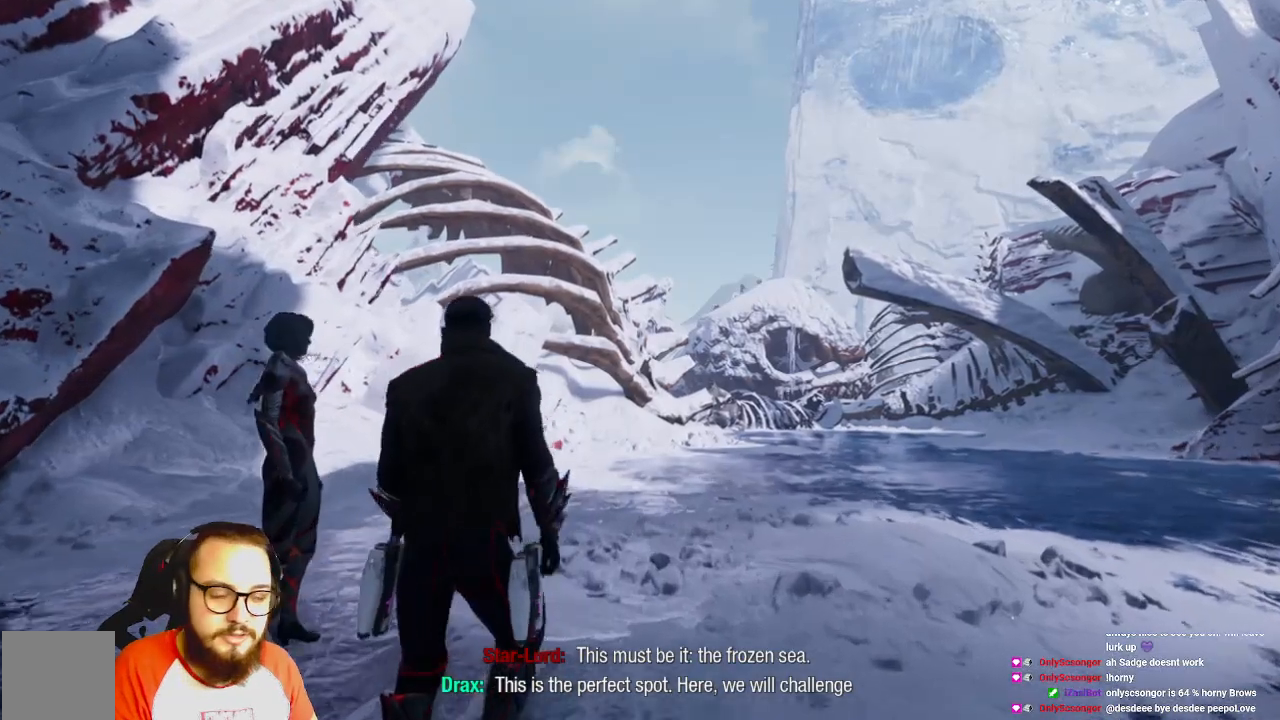
{"dt_ms": 500, "buttons": [], "left_stick": "up", "right_stick": "center", "events": [[33, "right_stick", "right"], [400, "right_stick", "center"]]}
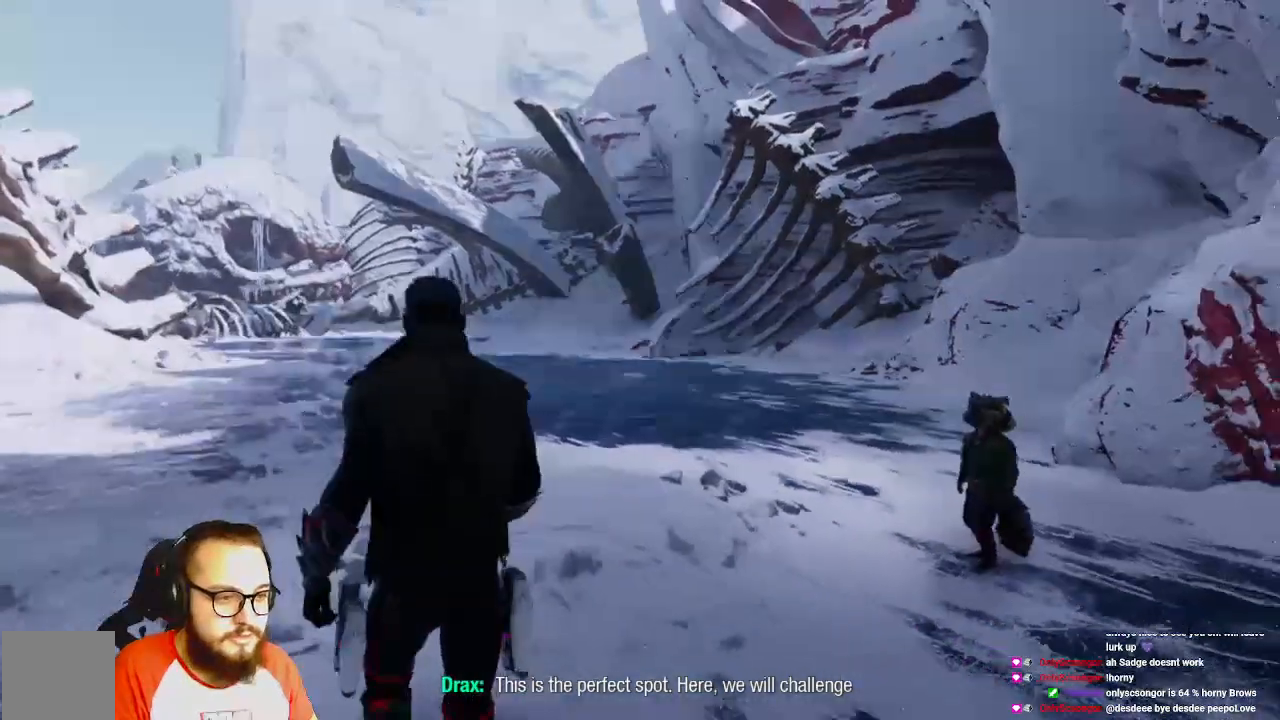
{"dt_ms": 500, "buttons": [], "left_stick": "up", "right_stick": "left", "events": [[433, "right_stick", "left"]]}
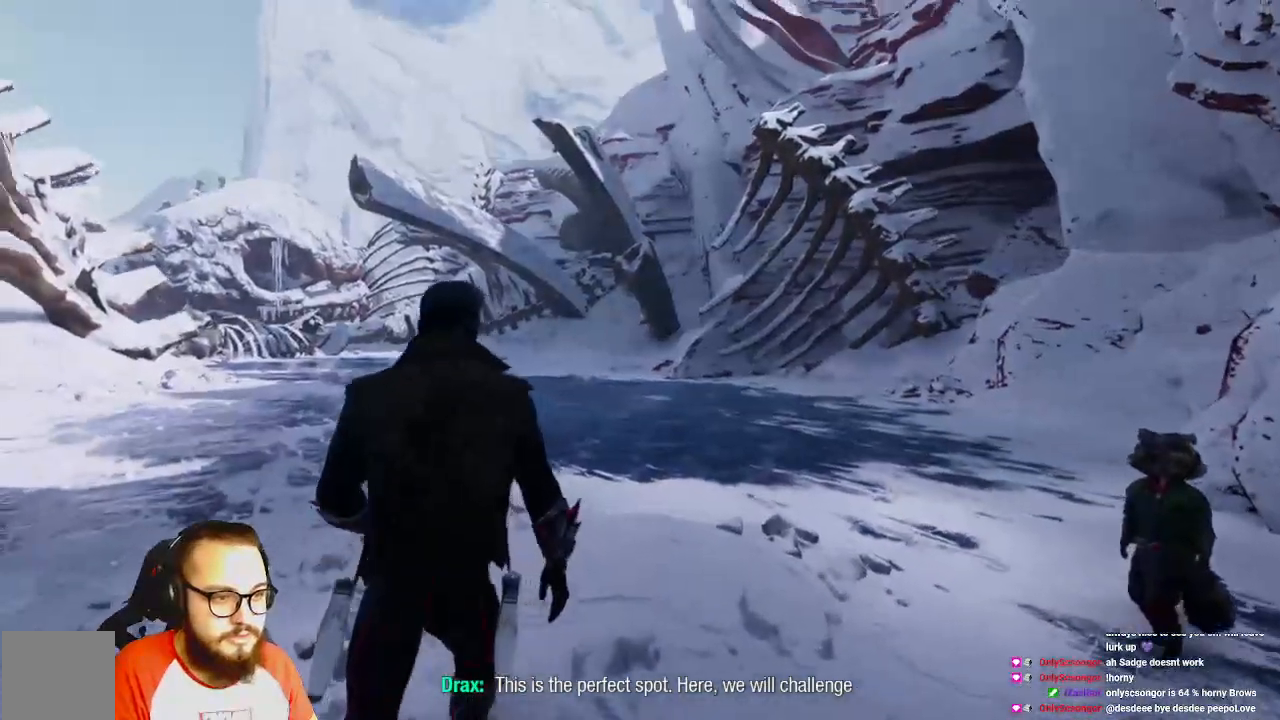
{"dt_ms": 500, "buttons": [], "left_stick": "up", "right_stick": "center", "events": [[117, "right_stick", "center"]]}
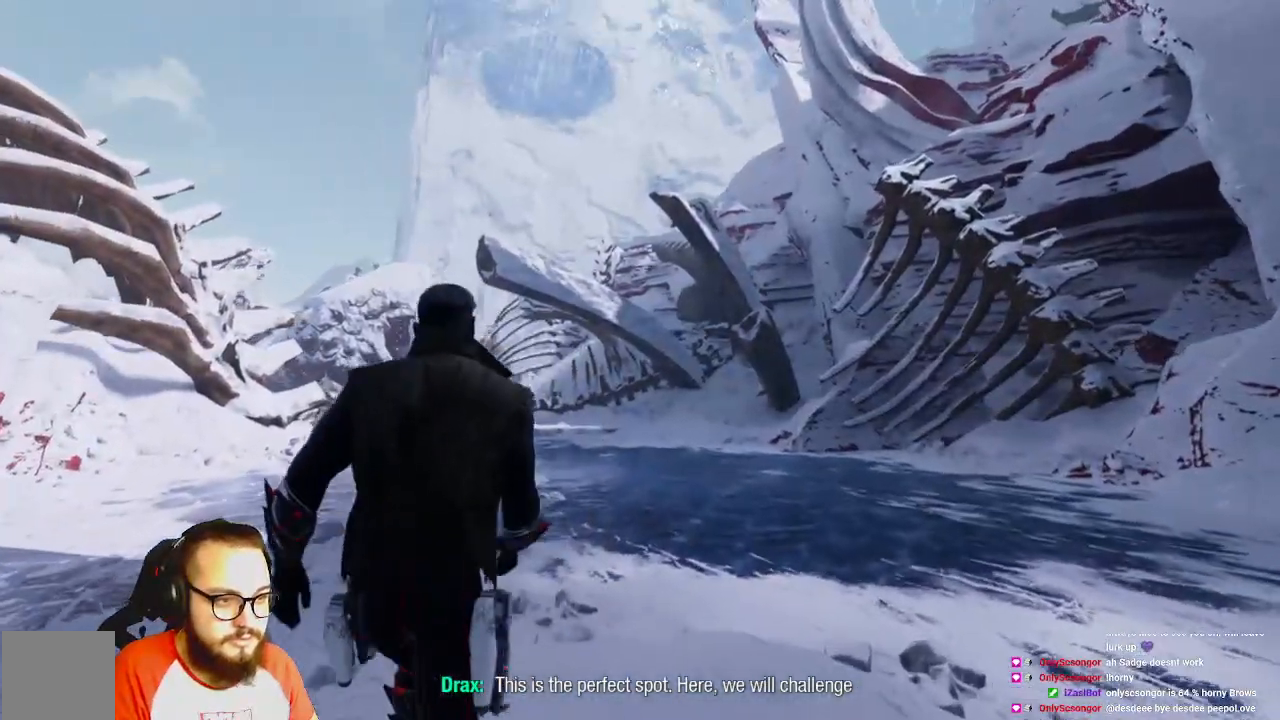
{"dt_ms": 500, "buttons": [], "left_stick": "up", "right_stick": "center", "events": []}
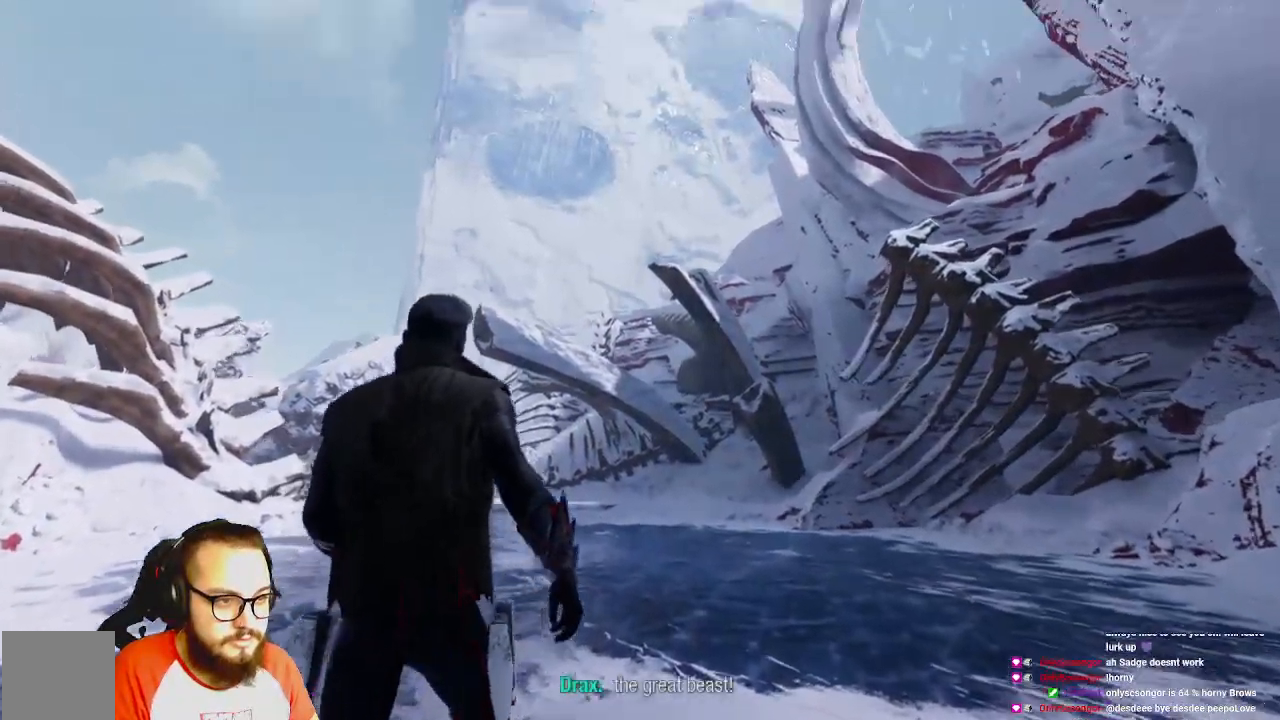
{"dt_ms": 500, "buttons": [], "left_stick": "up", "right_stick": "right", "events": [[233, "right_stick", "right"]]}
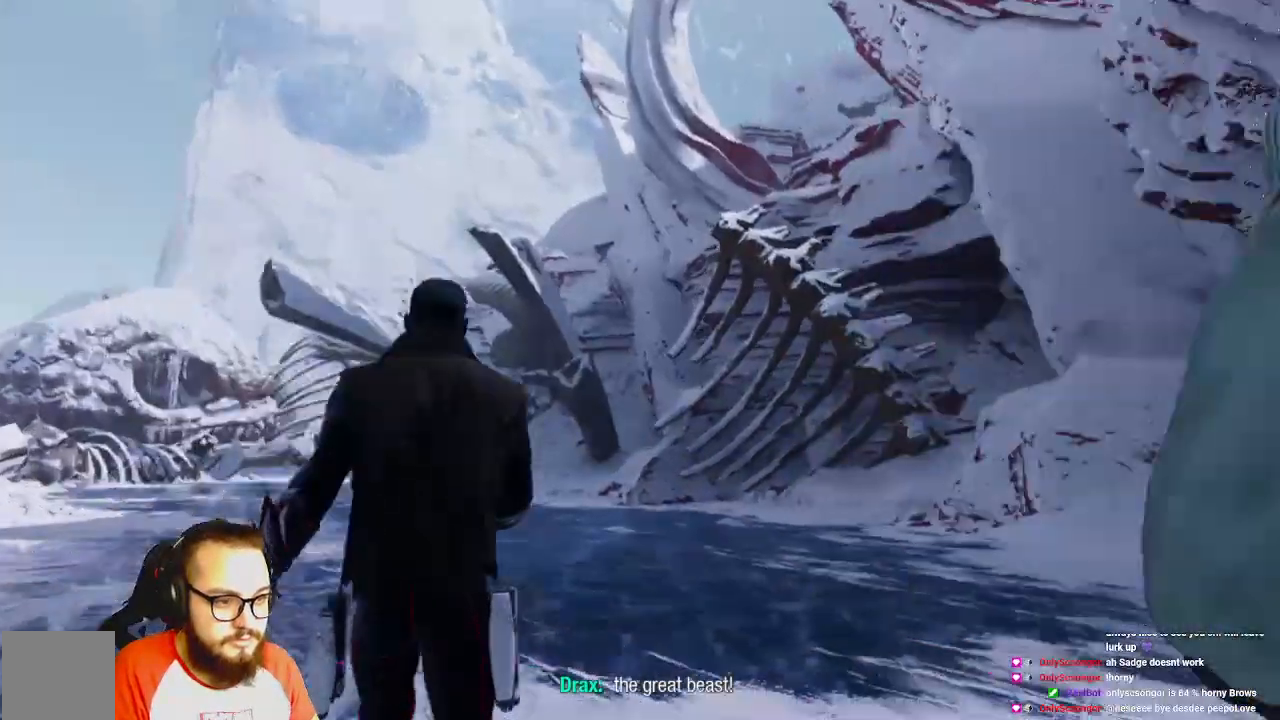
{"dt_ms": 1000, "buttons": [], "left_stick": "up-left", "right_stick": "center"}
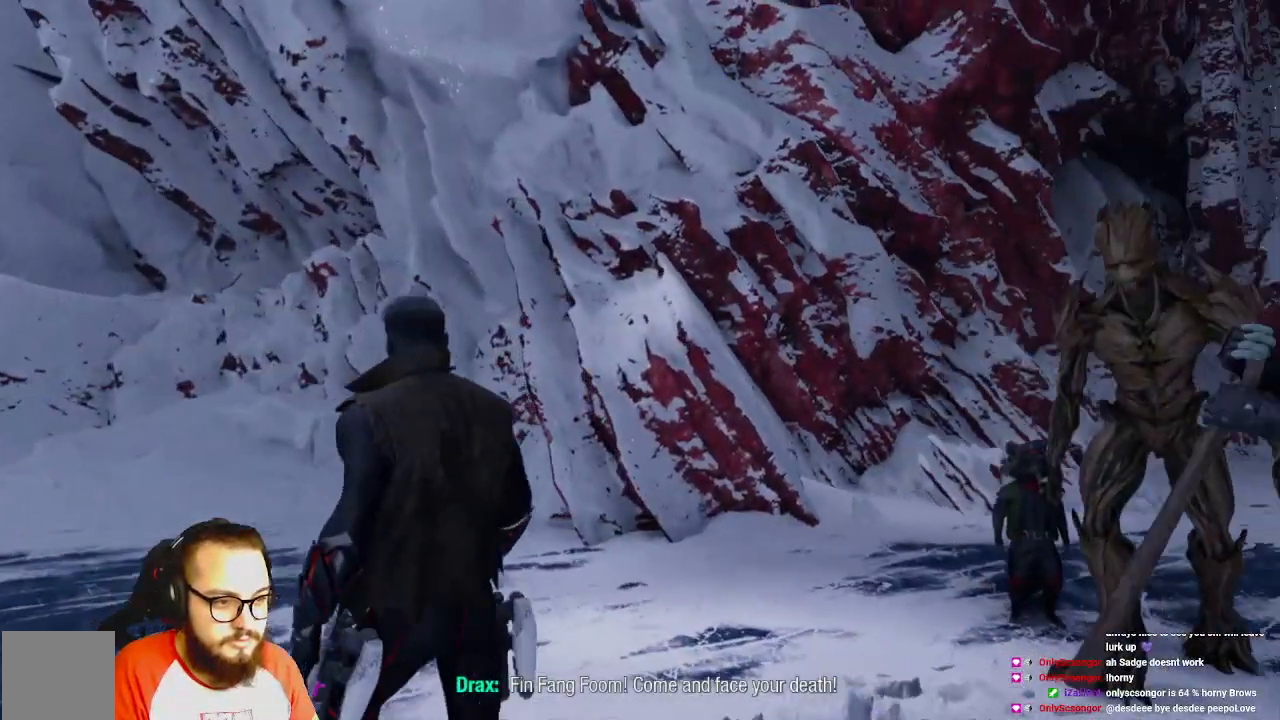
{"dt_ms": 500, "buttons": [], "left_stick": "down-left", "right_stick": "right", "events": [[267, "left_stick", "down-left"], [483, "right_stick", "right"]]}